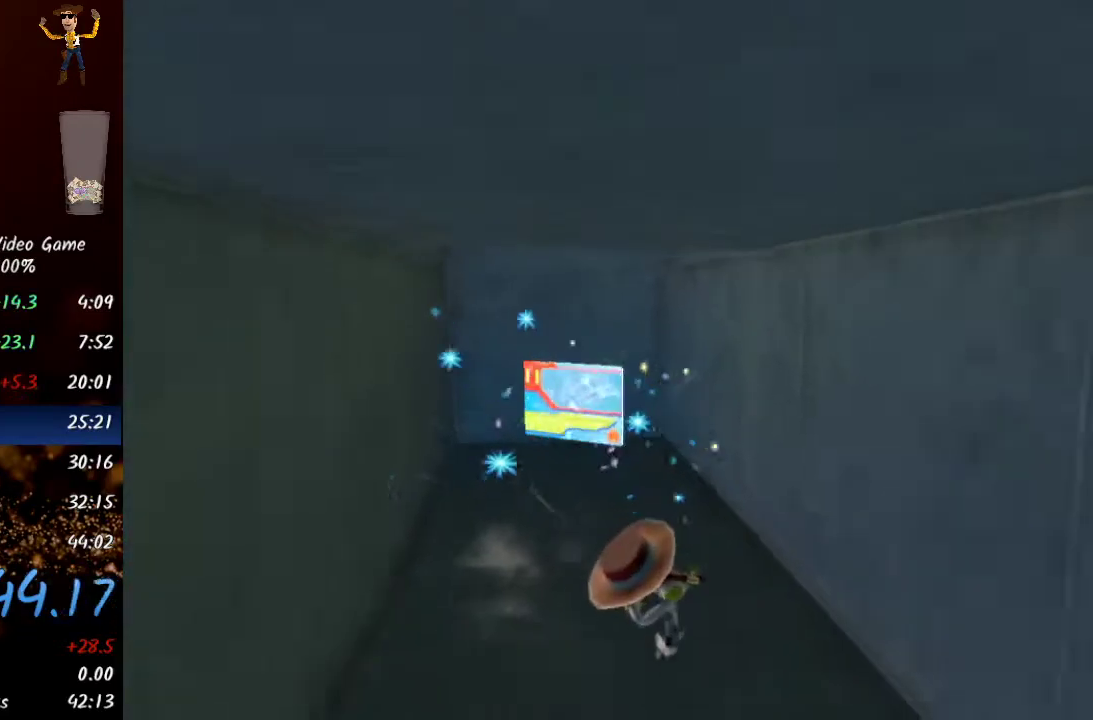
Gameplay with a controller (Xbox layout); each line is a JSON object with the inputs held at the frame after it. "events" lists button and stick changes between this image and that frame as [ms after this image, input, new state], when the widget could be followed in between.
{"buttons": [], "left_stick": "down", "right_stick": "center", "events": [[83, "Y", "up"], [267, "Y", "down"], [417, "Y", "up"]]}
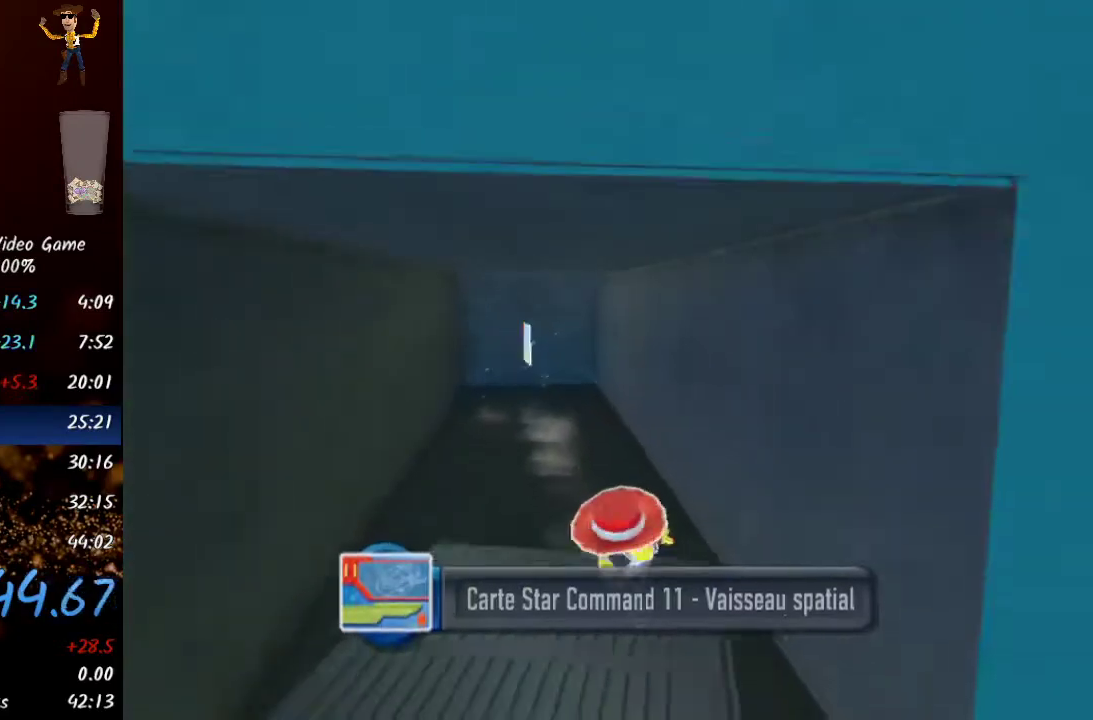
{"buttons": [], "left_stick": "right", "right_stick": "down-right", "events": [[100, "right_stick", "down-right"], [233, "left_stick", "down-right"], [483, "left_stick", "right"]]}
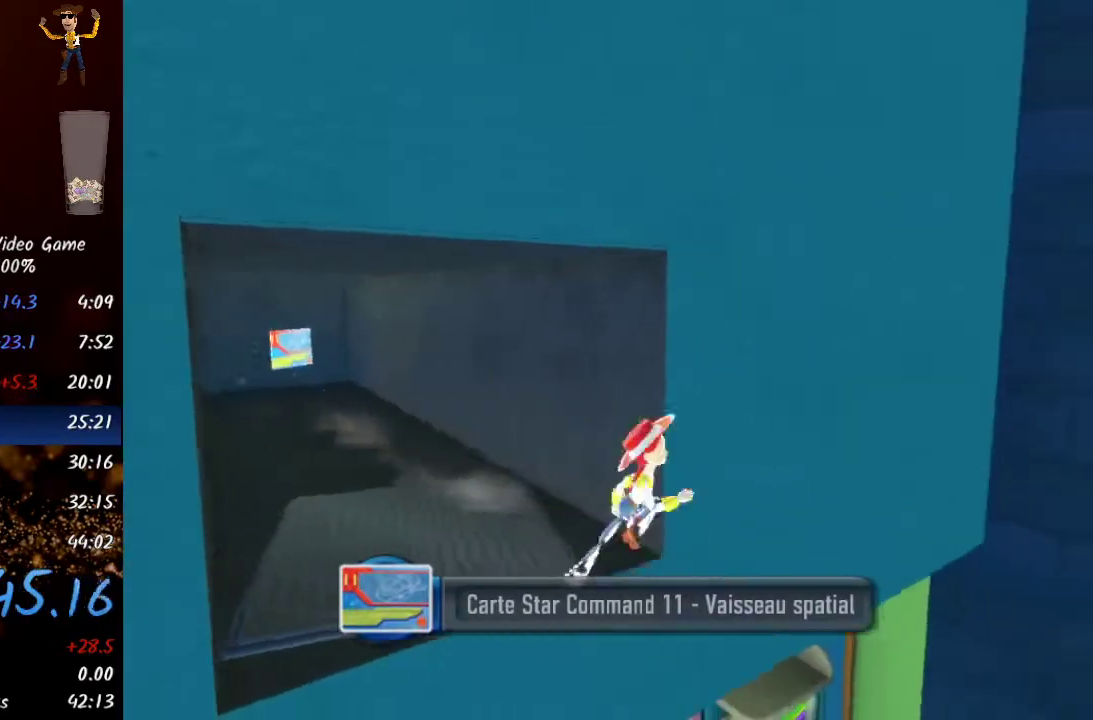
{"buttons": [], "left_stick": "up-right", "right_stick": "center", "events": [[83, "left_stick", "up-right"], [83, "right_stick", "center"], [150, "A", "down"], [383, "A", "up"]]}
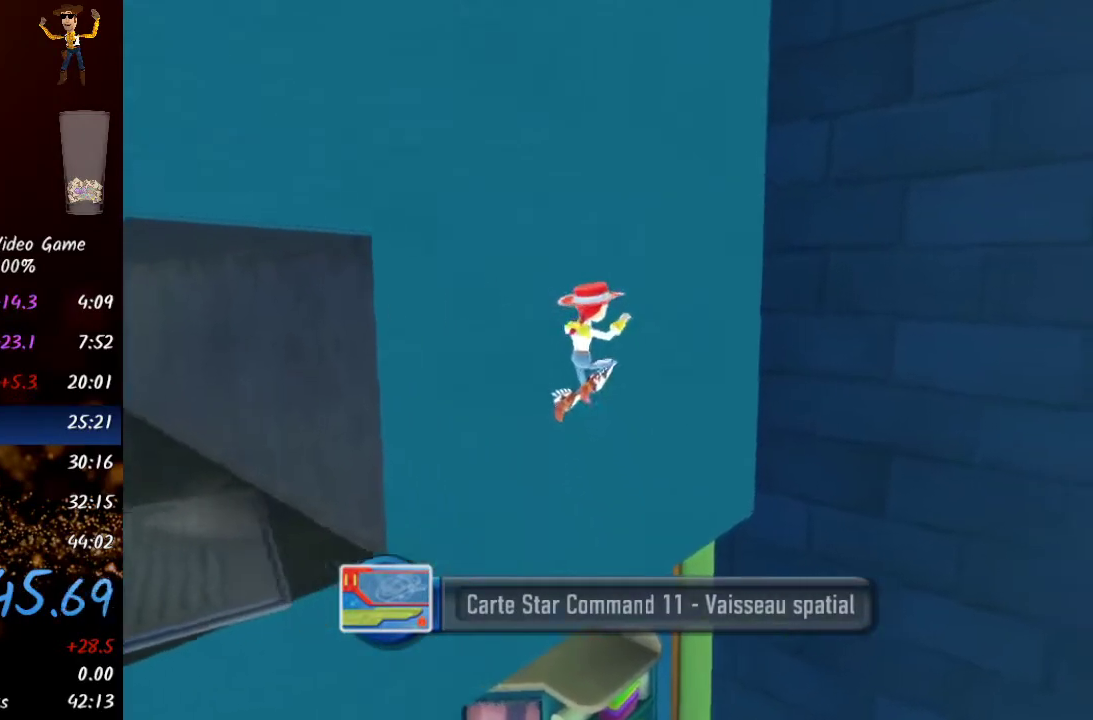
{"buttons": [], "left_stick": "up-right", "right_stick": "center", "events": [[133, "right_stick", "down-left"], [200, "right_stick", "center"]]}
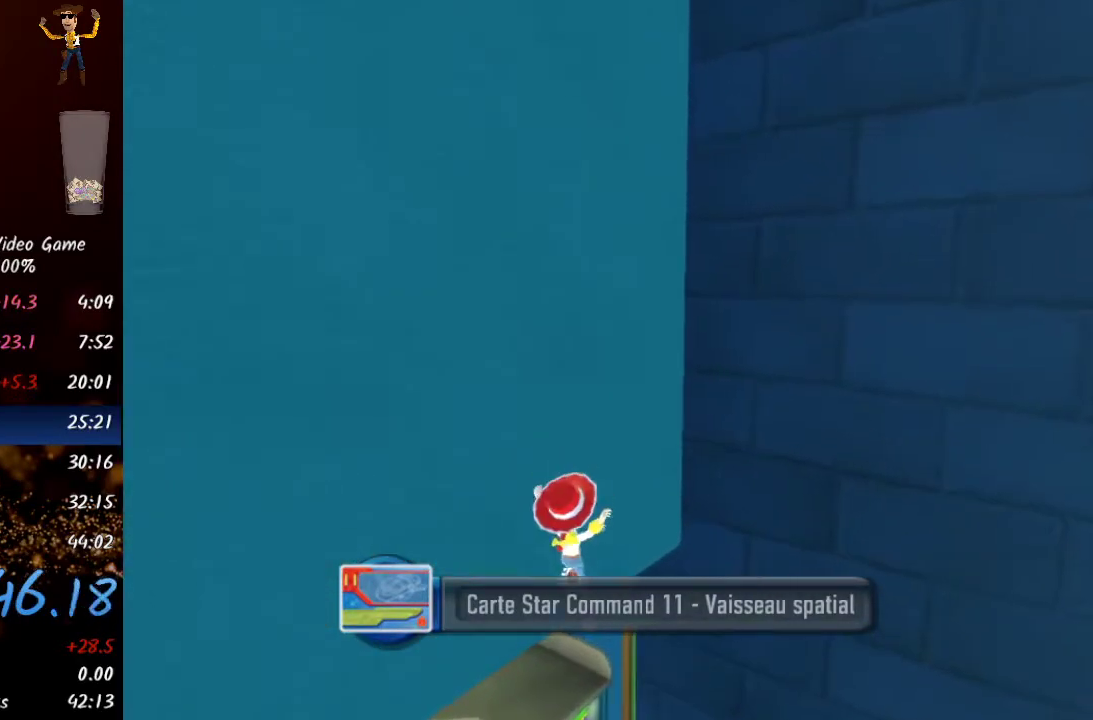
{"buttons": [], "left_stick": "up", "right_stick": "center", "events": [[100, "left_stick", "up"], [300, "A", "down"], [500, "A", "up"]]}
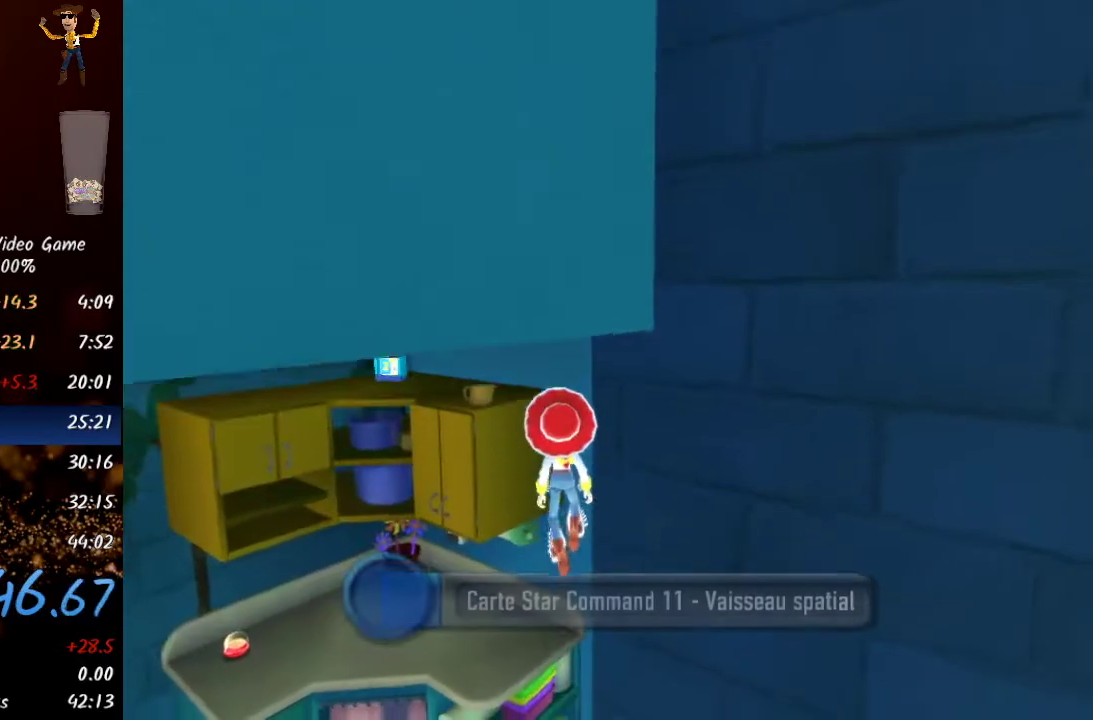
{"buttons": [], "left_stick": "up-right", "right_stick": "right", "events": [[233, "right_stick", "right"], [467, "left_stick", "up-right"]]}
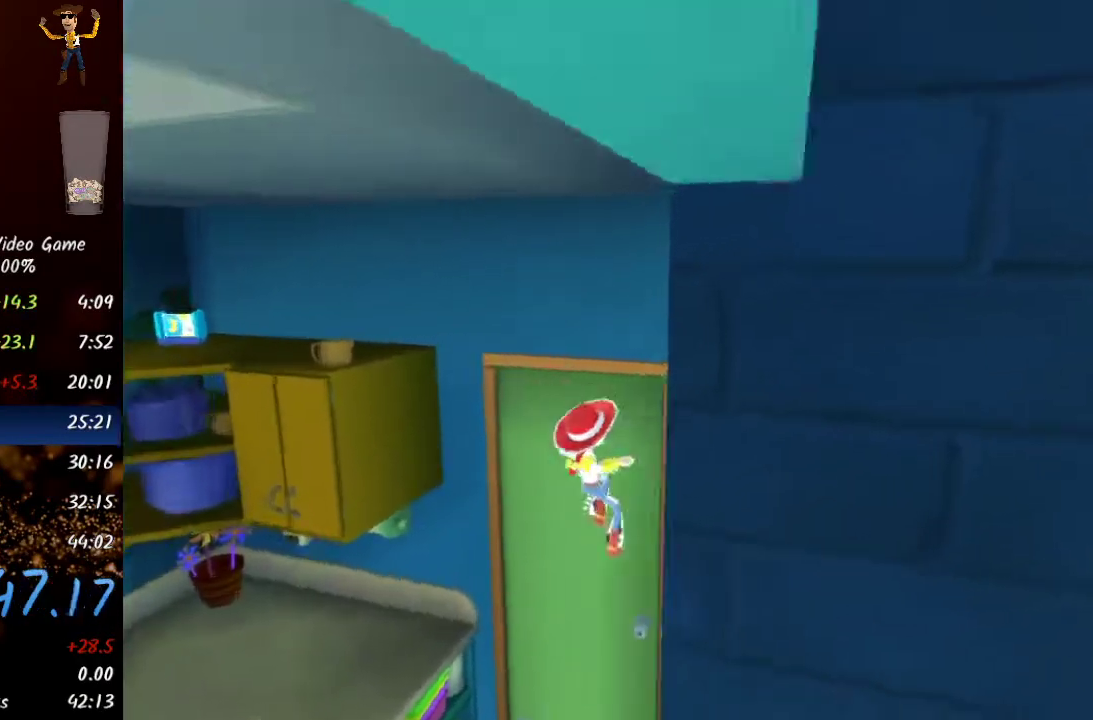
{"buttons": [], "left_stick": "up-right", "right_stick": "center", "events": [[100, "right_stick", "center"], [200, "X", "down"], [367, "X", "up"], [450, "START", "down"], [500, "START", "up"]]}
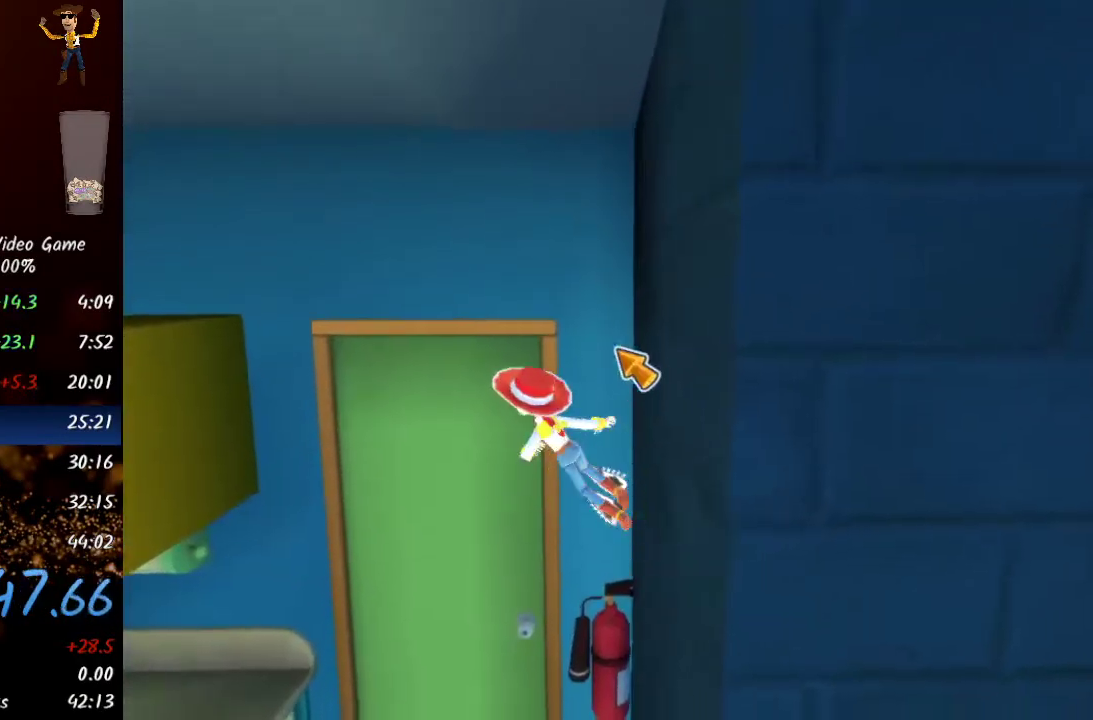
{"buttons": [], "left_stick": "up-right", "right_stick": "center", "events": [[67, "START", "down"], [100, "START", "up"], [150, "START", "down"], [200, "START", "up"], [250, "START", "down"], [300, "START", "up"], [350, "START", "down"], [400, "START", "up"], [467, "START", "down"], [500, "START", "up"]]}
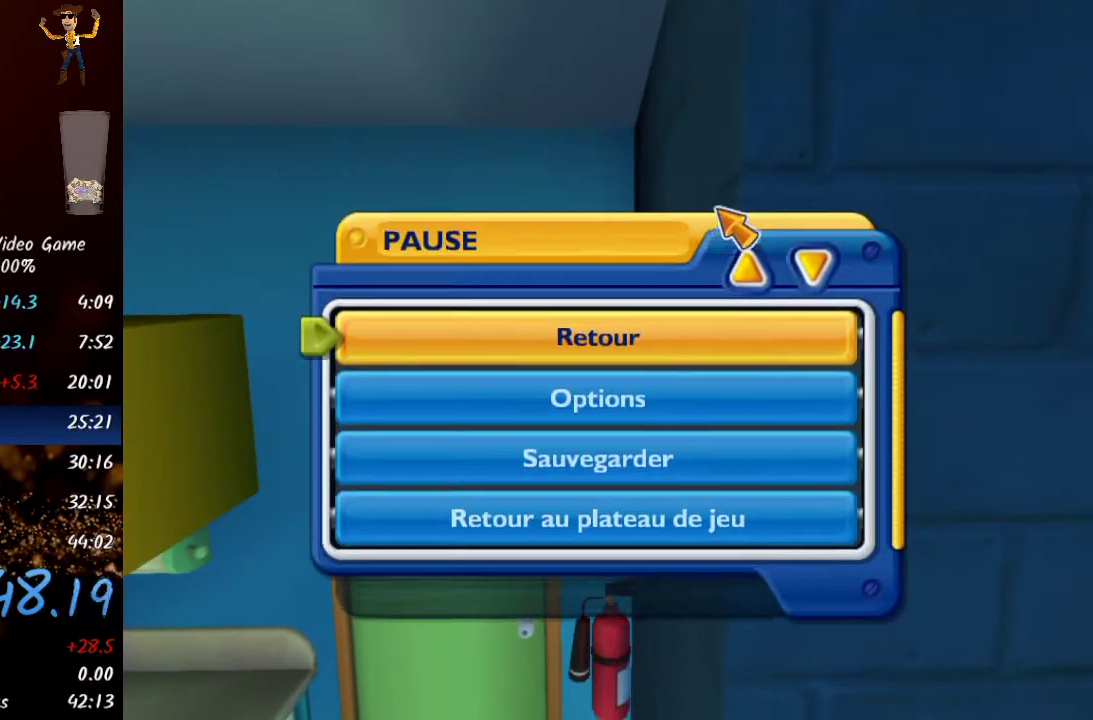
{"buttons": [], "left_stick": "up-right", "right_stick": "center", "events": [[83, "START", "down"], [117, "START", "up"], [183, "START", "down"], [233, "START", "up"]]}
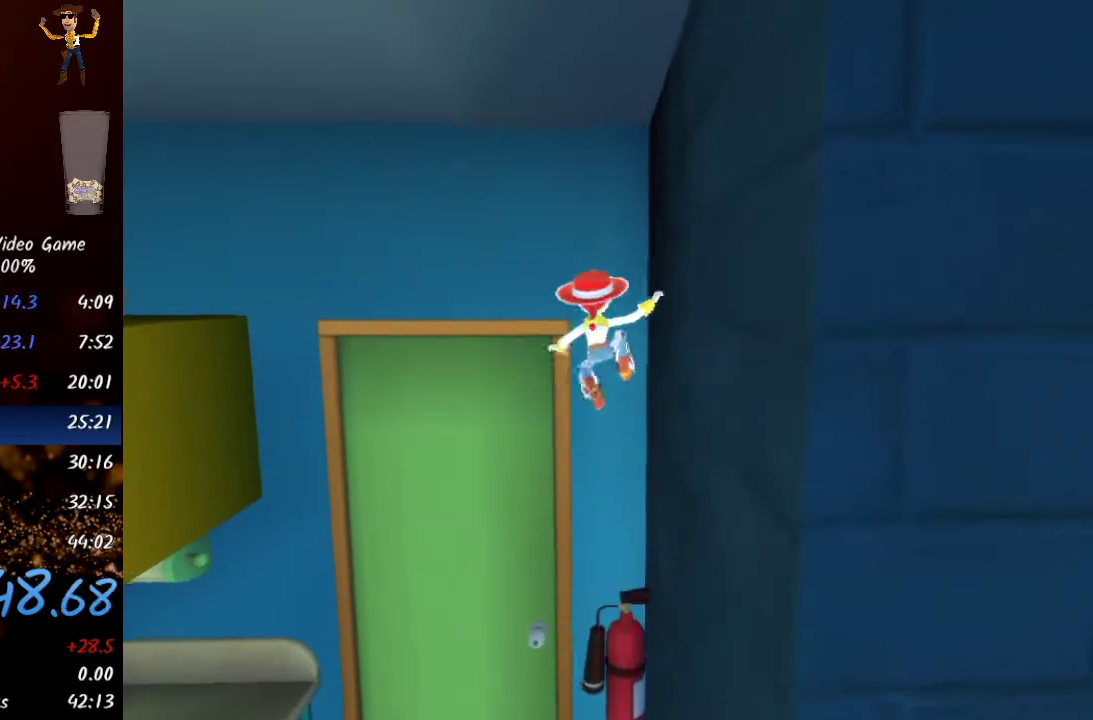
{"buttons": [], "left_stick": "up-right", "right_stick": "center", "events": [[317, "X", "down"], [450, "X", "up"]]}
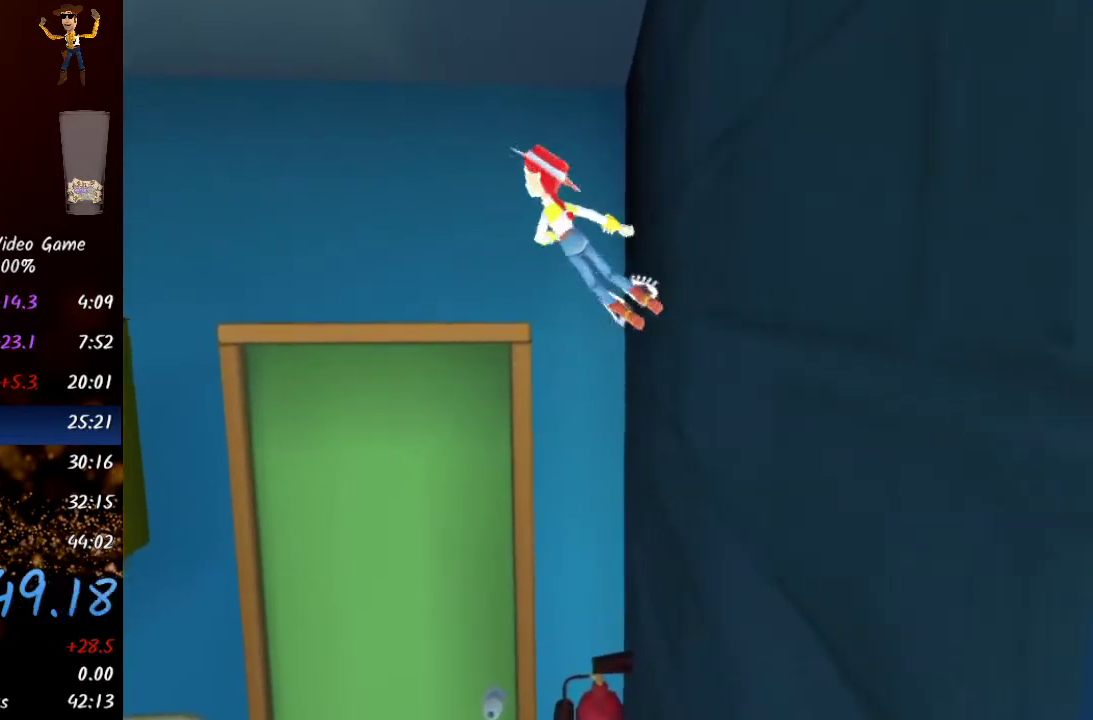
{"buttons": [], "left_stick": "up-right", "right_stick": "center", "events": [[33, "START", "down"], [83, "START", "up"], [117, "START", "down"], [150, "START", "up"], [250, "START", "down"], [267, "START", "up"], [333, "START", "down"], [383, "START", "up"], [450, "START", "down"], [500, "START", "up"]]}
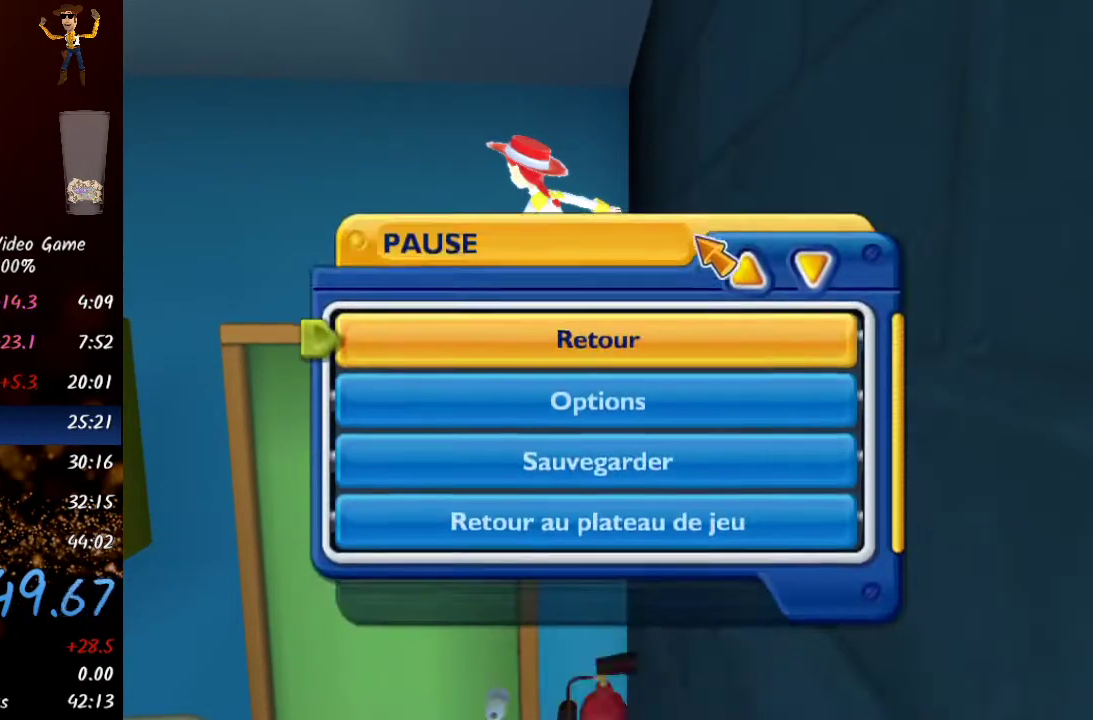
{"buttons": [], "left_stick": "up-right", "right_stick": "center", "events": [[50, "START", "down"], [83, "START", "up"], [150, "START", "down"], [183, "START", "up"], [250, "START", "down"], [300, "START", "up"]]}
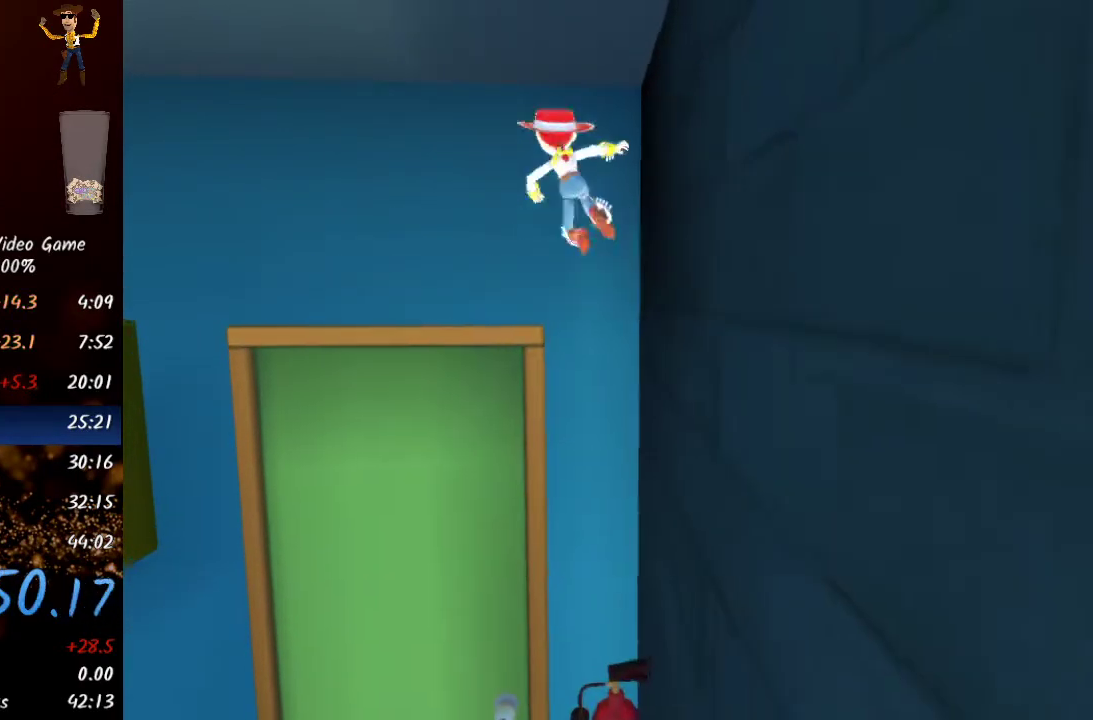
{"buttons": [], "left_stick": "up-right", "right_stick": "center", "events": [[83, "left_stick", "up"], [117, "right_stick", "down-left"], [367, "left_stick", "up-right"], [367, "right_stick", "center"]]}
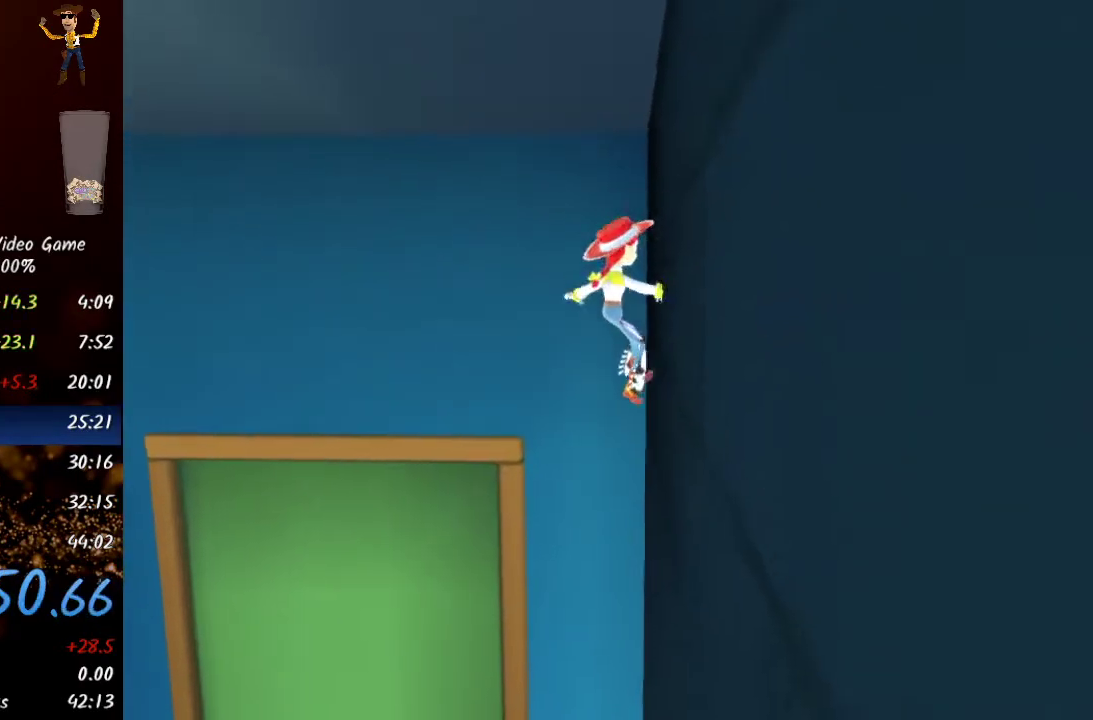
{"buttons": [], "left_stick": "up-left", "right_stick": "center", "events": [[33, "X", "down"], [167, "left_stick", "up-left"], [233, "X", "up"]]}
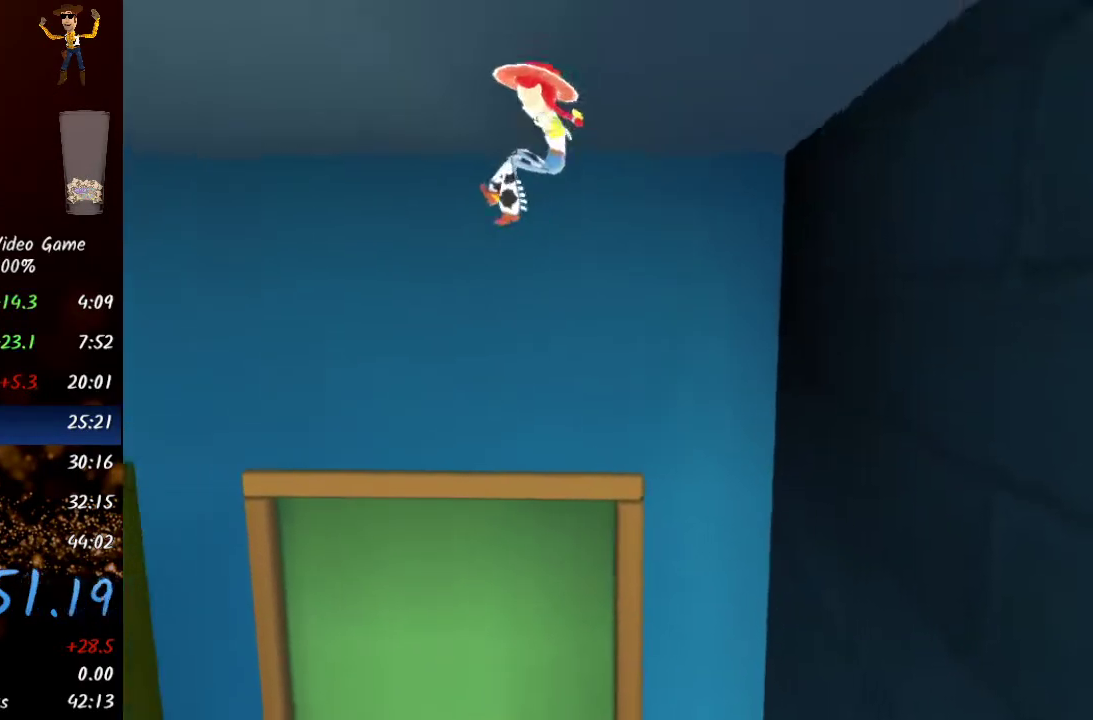
{"buttons": [], "left_stick": "up-right", "right_stick": "center", "events": [[100, "right_stick", "down-left"], [400, "left_stick", "up"], [500, "left_stick", "up-right"], [500, "right_stick", "center"]]}
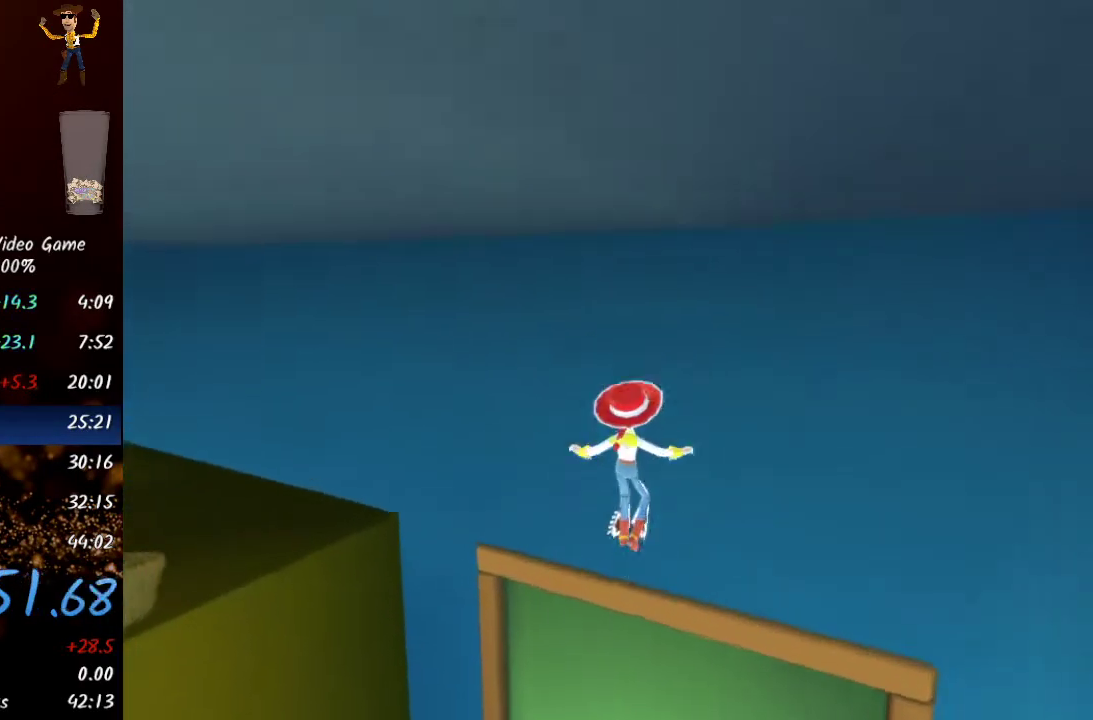
{"buttons": [], "left_stick": "up-left", "right_stick": "center", "events": [[217, "X", "down"], [250, "left_stick", "up"], [383, "X", "up"], [383, "left_stick", "up-left"], [450, "START", "down"], [500, "START", "up"]]}
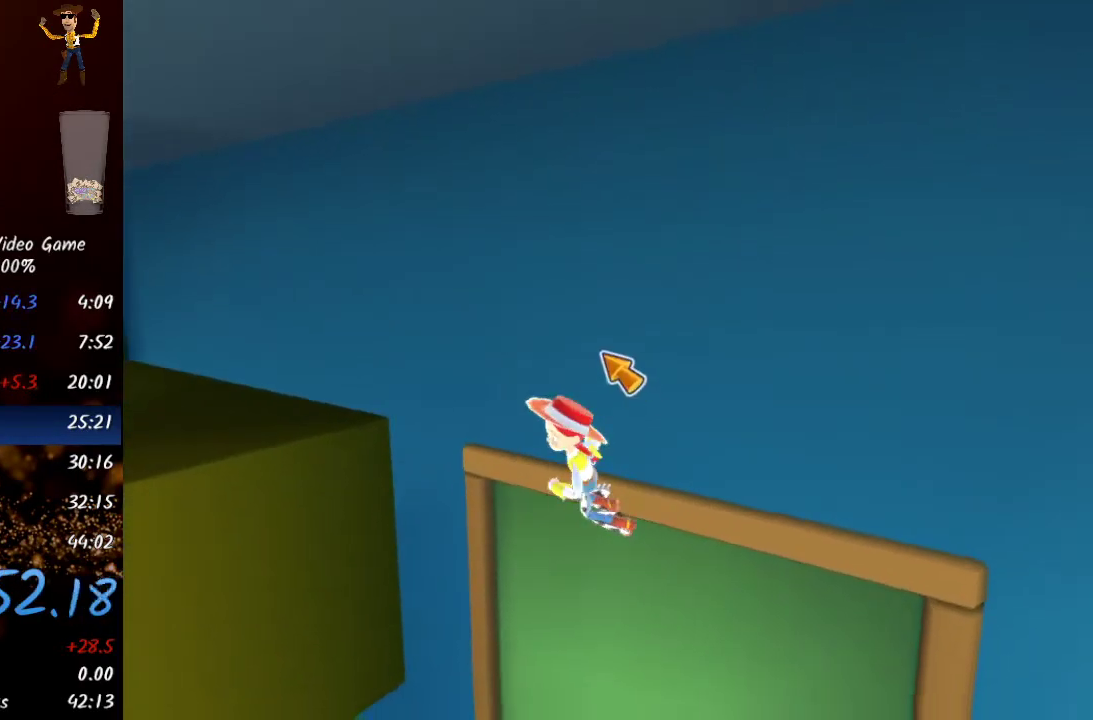
{"buttons": ["START"], "left_stick": "up-left", "right_stick": "center", "events": [[83, "START", "down"], [100, "START", "up"], [167, "START", "down"], [200, "START", "up"], [267, "START", "down"], [317, "START", "up"], [383, "START", "down"], [417, "START", "up"], [483, "START", "down"]]}
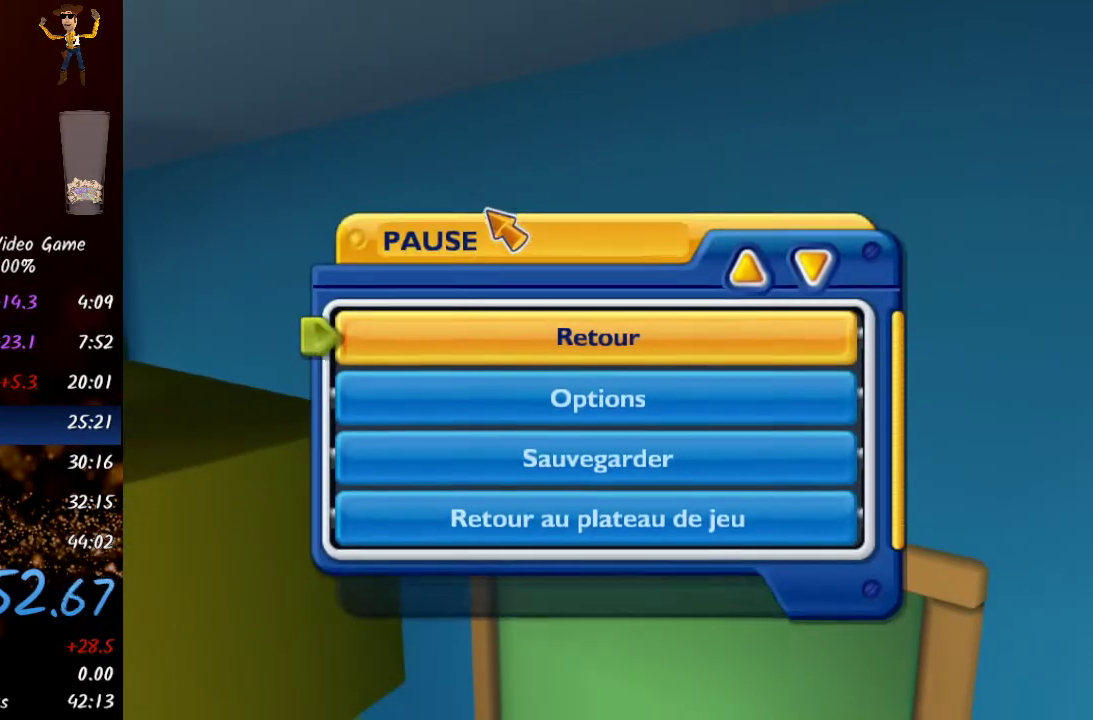
{"buttons": [], "left_stick": "up-left", "right_stick": "center", "events": [[17, "START", "up"], [83, "START", "down"], [117, "START", "up"], [183, "START", "down"], [233, "START", "up"]]}
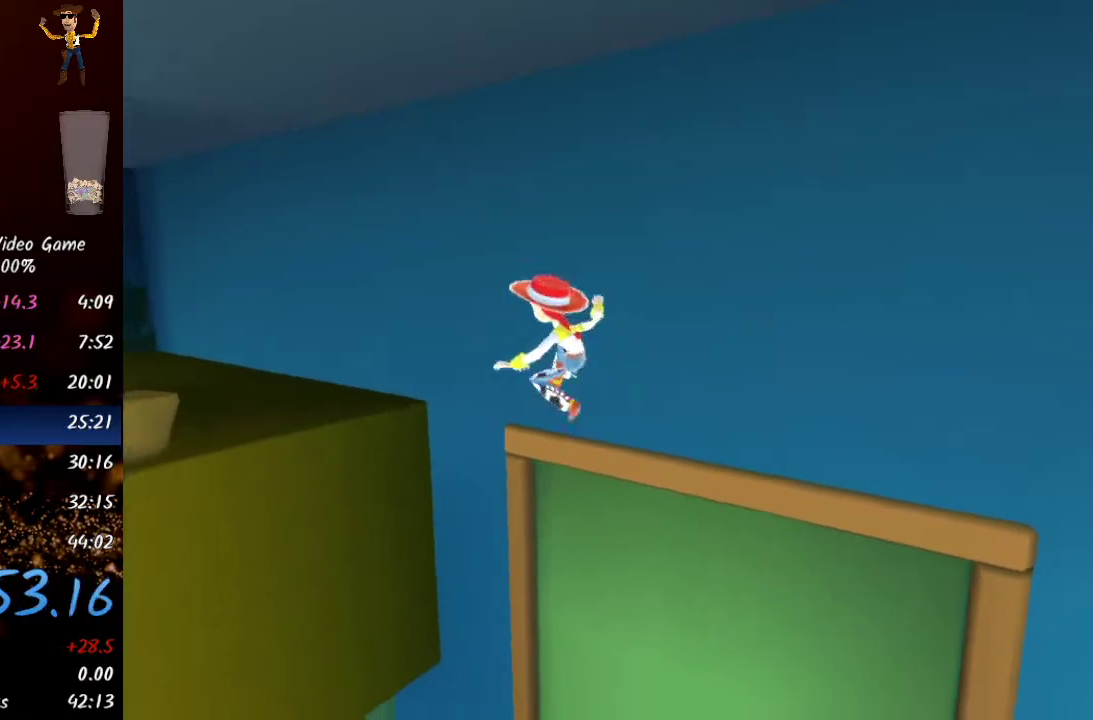
{"buttons": [], "left_stick": "up-left", "right_stick": "down-left", "events": [[250, "right_stick", "down-left"]]}
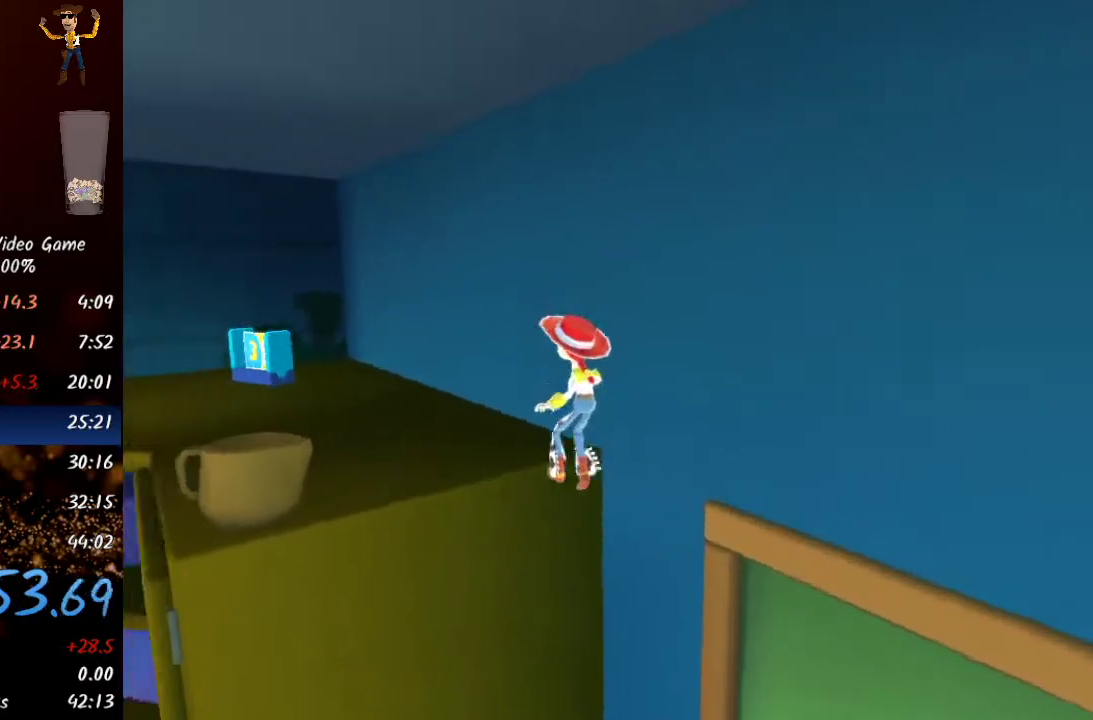
{"buttons": [], "left_stick": "up", "right_stick": "center", "events": [[150, "right_stick", "center"], [267, "A", "down"], [333, "left_stick", "up"], [350, "A", "up"], [417, "A", "down"], [500, "A", "up"]]}
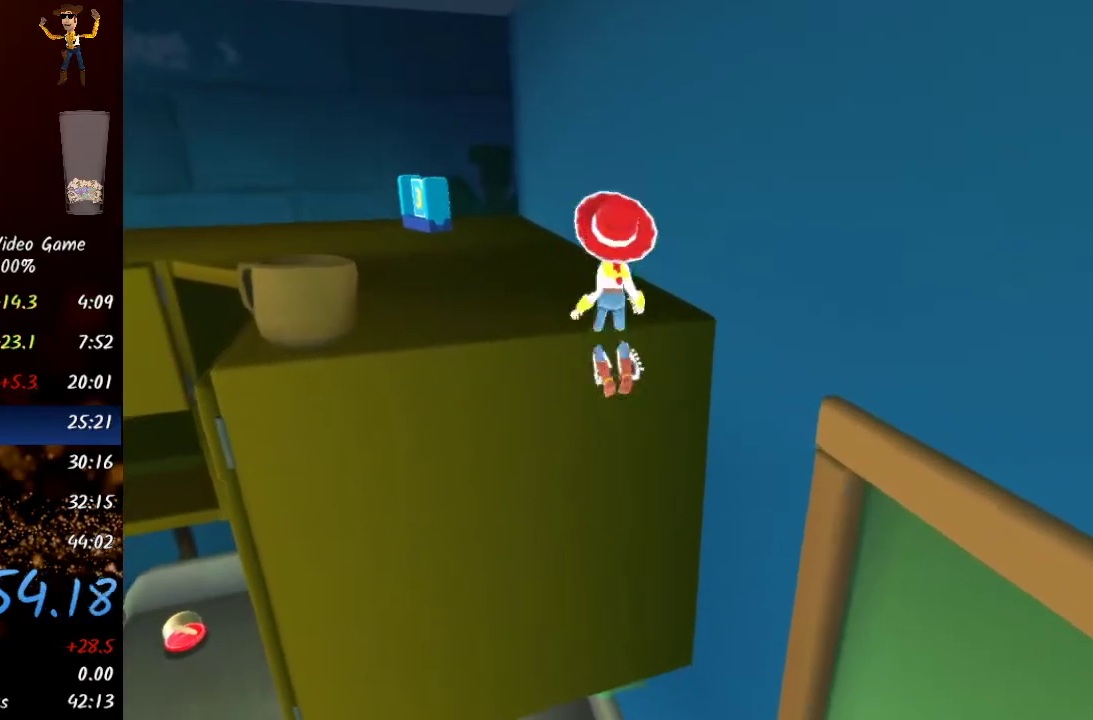
{"buttons": [], "left_stick": "up", "right_stick": "center", "events": [[167, "right_stick", "left"], [500, "right_stick", "center"]]}
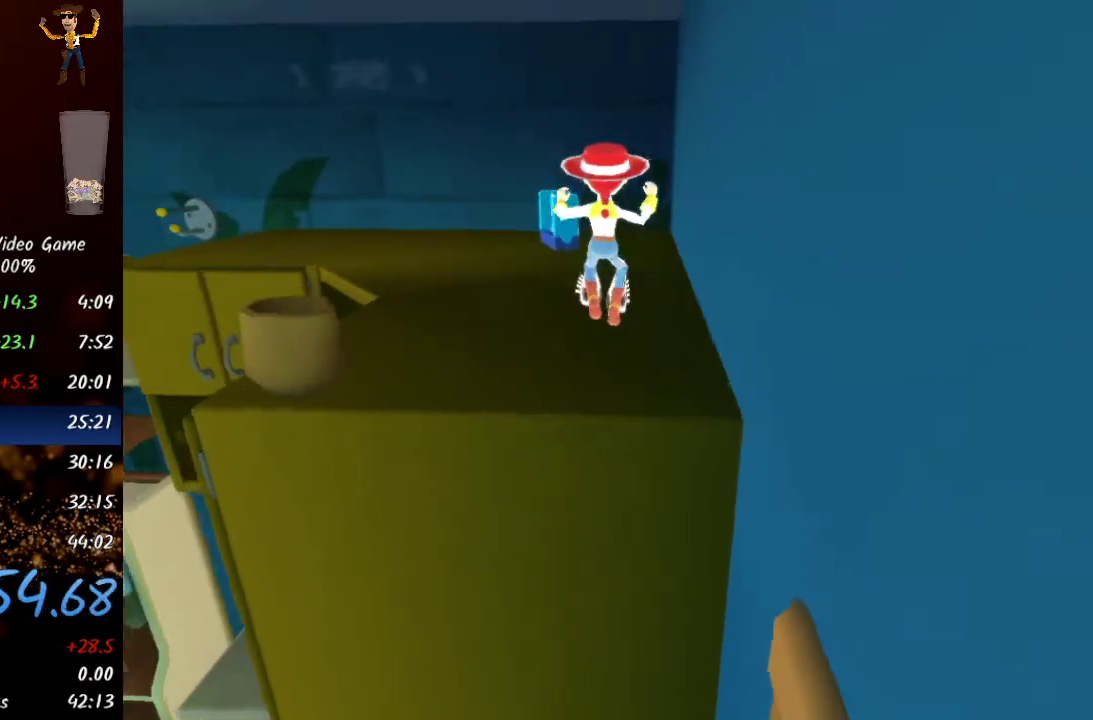
{"buttons": [], "left_stick": "up", "right_stick": "center", "events": [[233, "Y", "down"], [350, "Y", "up"]]}
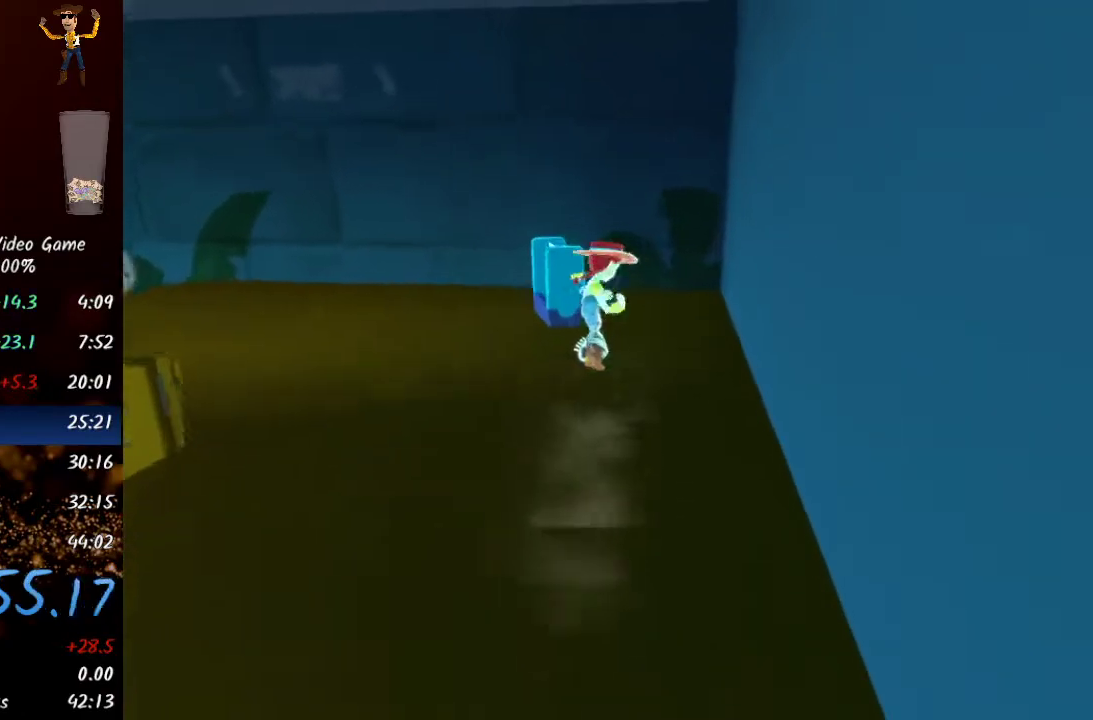
{"buttons": [], "left_stick": "up-left", "right_stick": "left", "events": [[83, "right_stick", "left"], [333, "left_stick", "up-left"]]}
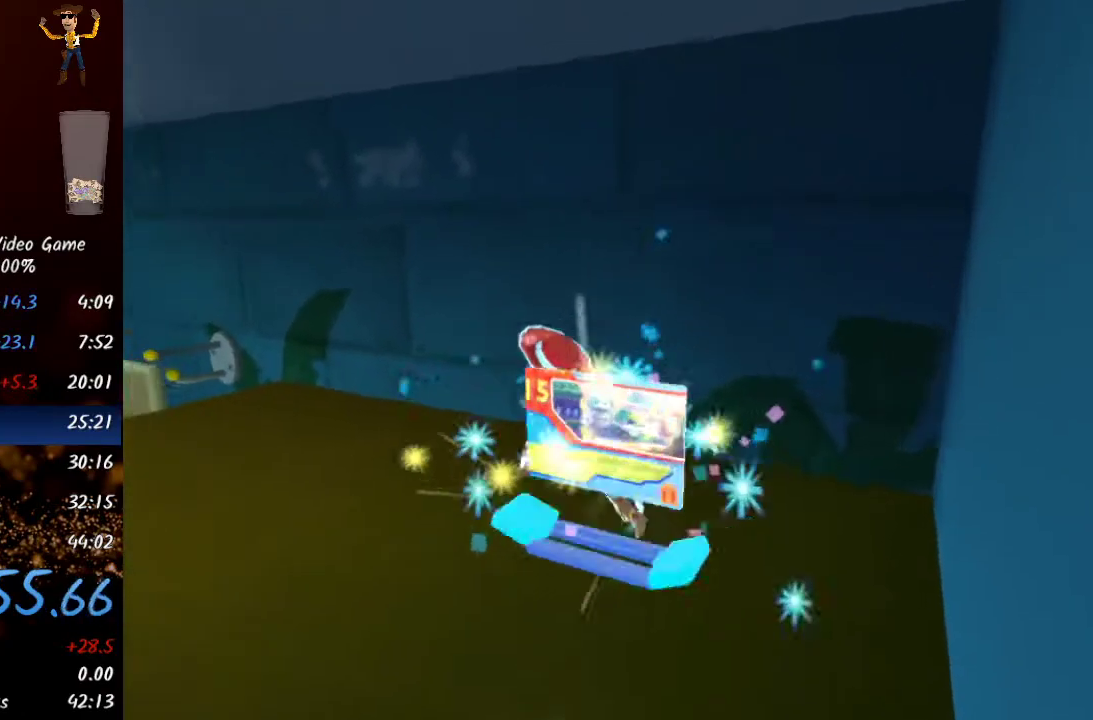
{"buttons": [], "left_stick": "up", "right_stick": "down-left", "events": [[133, "Y", "down"], [317, "Y", "up"], [367, "right_stick", "down-left"], [467, "left_stick", "up"]]}
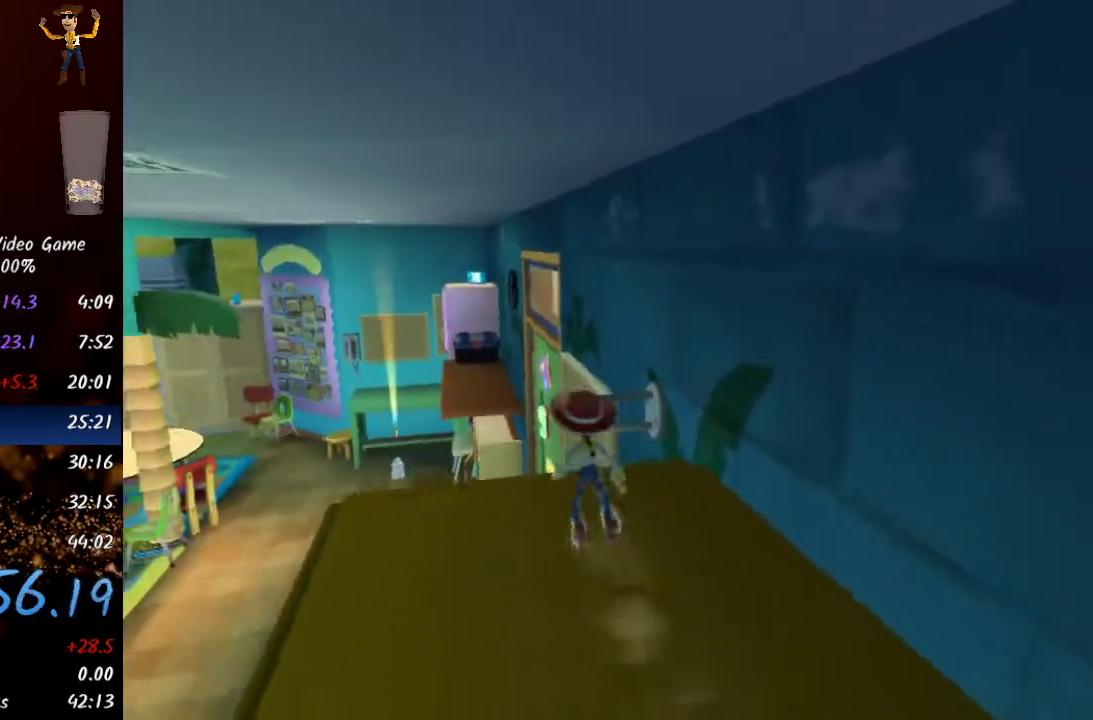
{"buttons": [], "left_stick": "up", "right_stick": "center", "events": [[183, "right_stick", "center"], [400, "A", "down"], [500, "A", "up"]]}
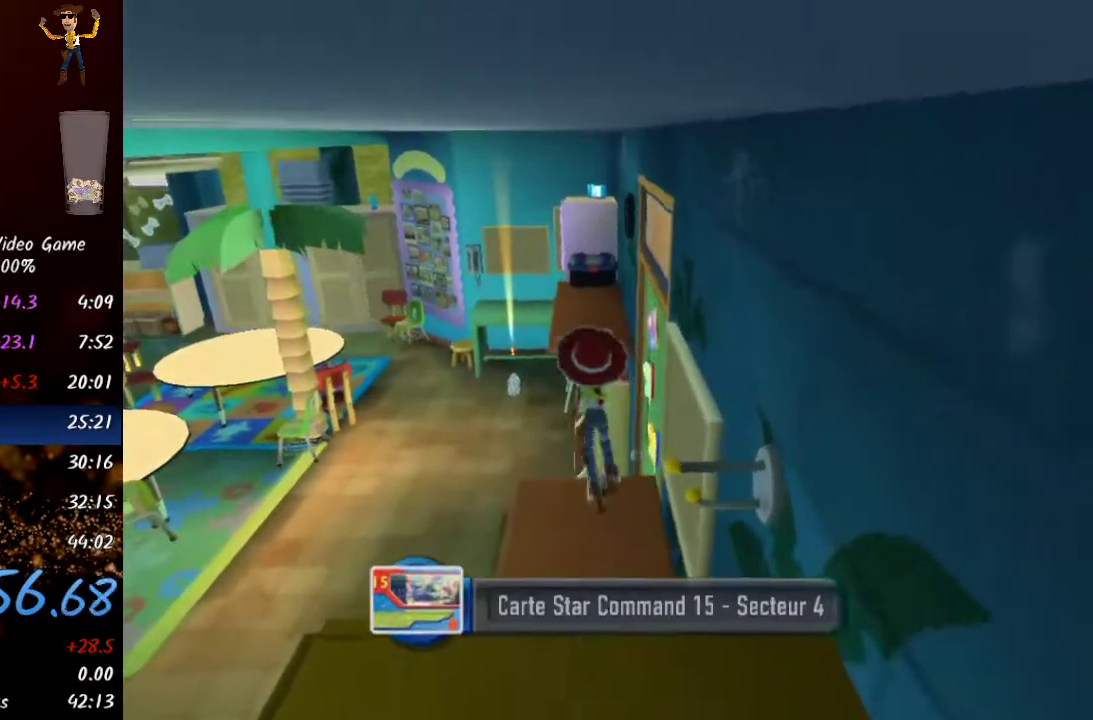
{"buttons": [], "left_stick": "up", "right_stick": "center", "events": []}
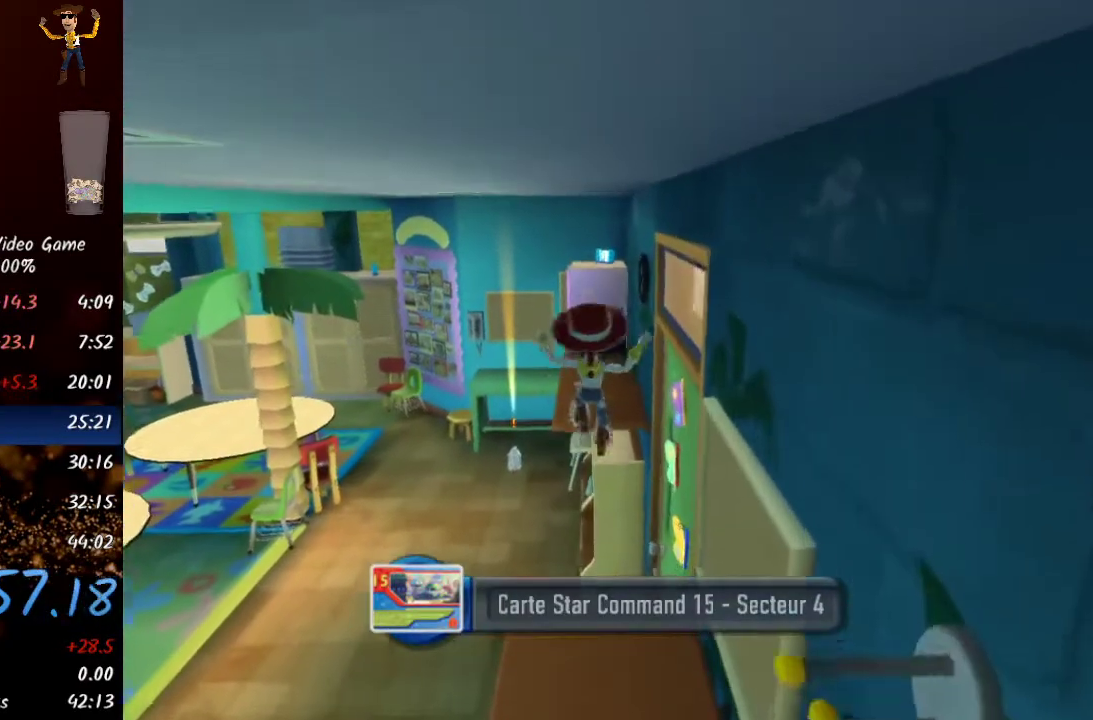
{"buttons": [], "left_stick": "up", "right_stick": "center", "events": []}
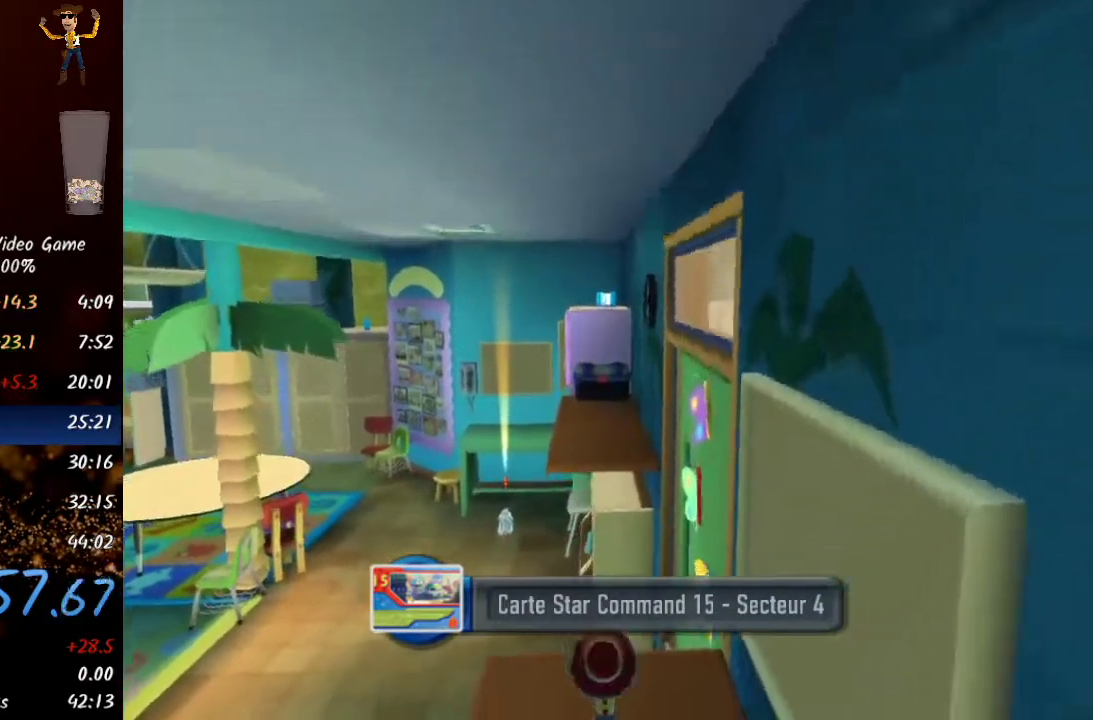
{"buttons": [], "left_stick": "up", "right_stick": "center", "events": []}
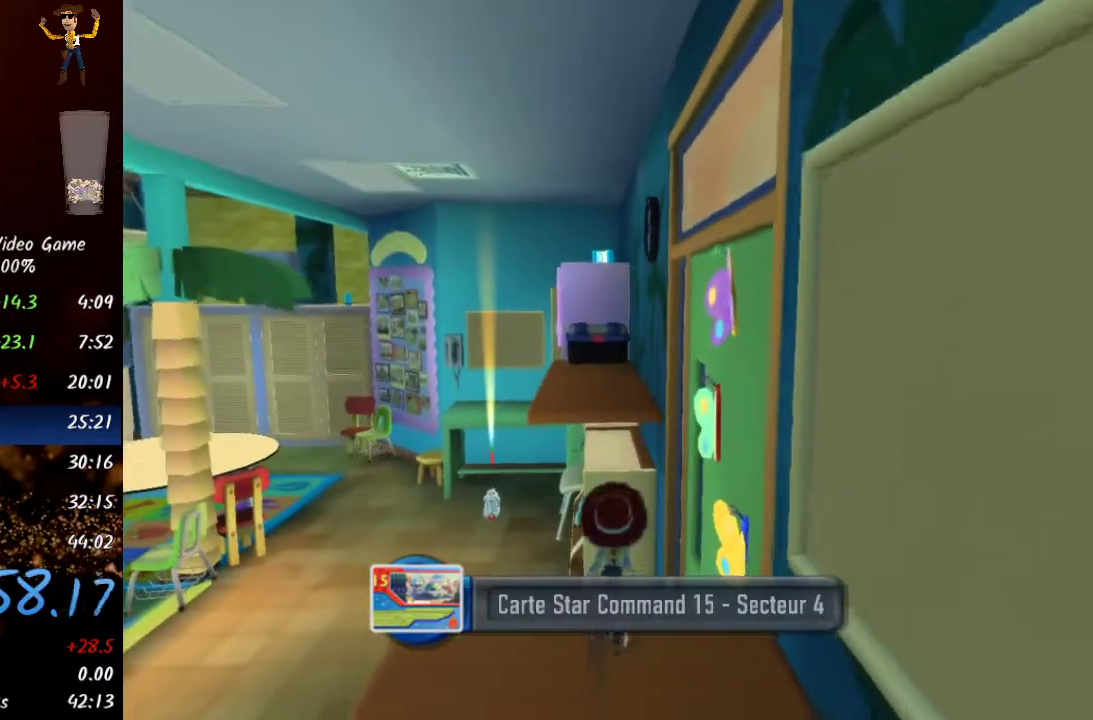
{"buttons": ["A"], "left_stick": "up", "right_stick": "center", "events": [[383, "A", "down"]]}
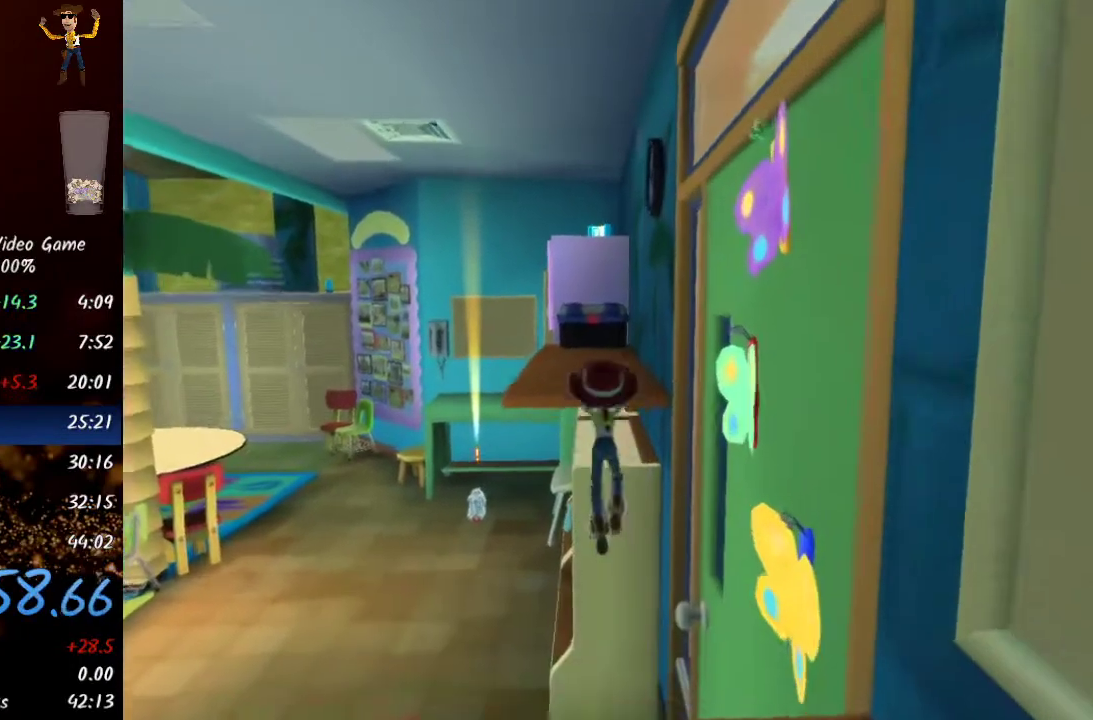
{"buttons": [], "left_stick": "up", "right_stick": "center", "events": [[117, "A", "up"]]}